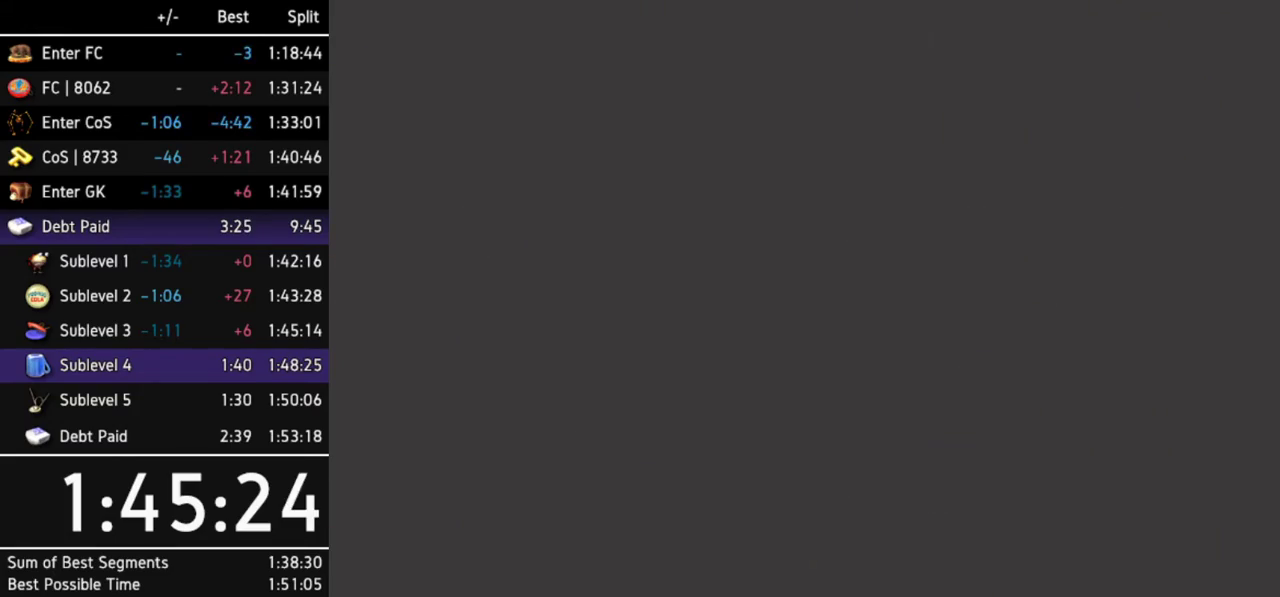
Gameplay with a controller (Nintendo layout); each line is a JSON object with the inputs held at the frame after it. "events" lists button and stick changes between this image and that frame as [ms after this image, input, new state], when the widget could be followed in between. Not read: L2 L3 R3 START Y other_buttons.
{"buttons": ["L1"], "left_stick": "center", "right_stick": "center", "events": [[433, "L1", "down"]]}
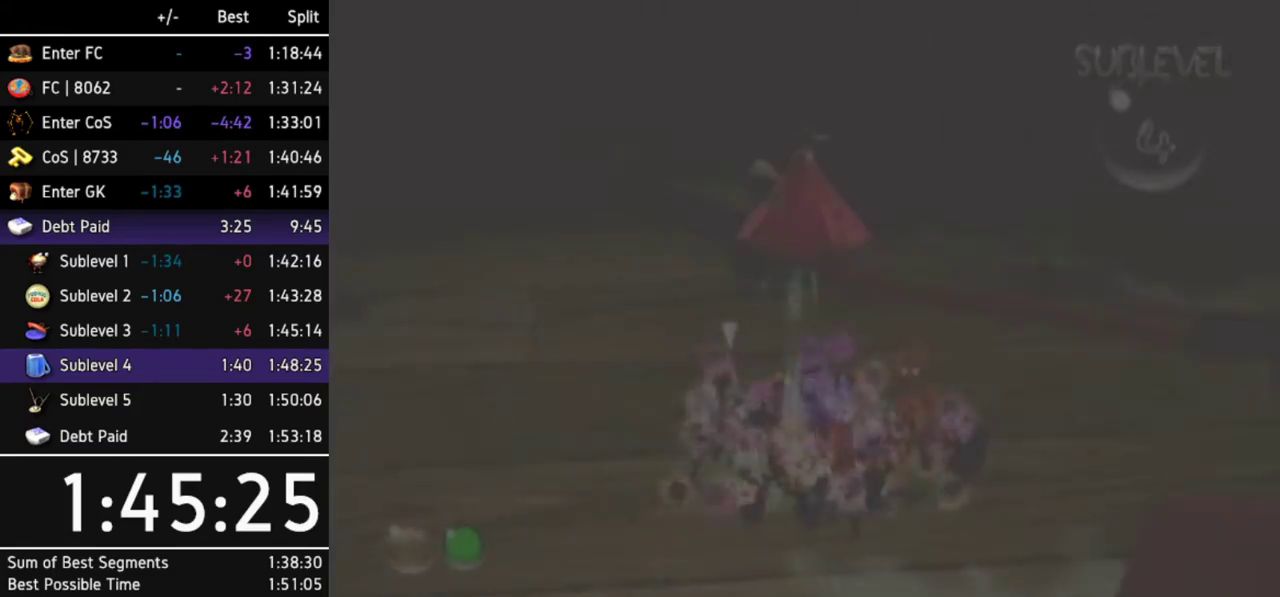
{"buttons": [], "left_stick": "center", "right_stick": "center", "events": [[100, "L1", "up"], [133, "L1", "down"], [233, "L1", "up"], [267, "L1", "down"], [367, "L1", "up"]]}
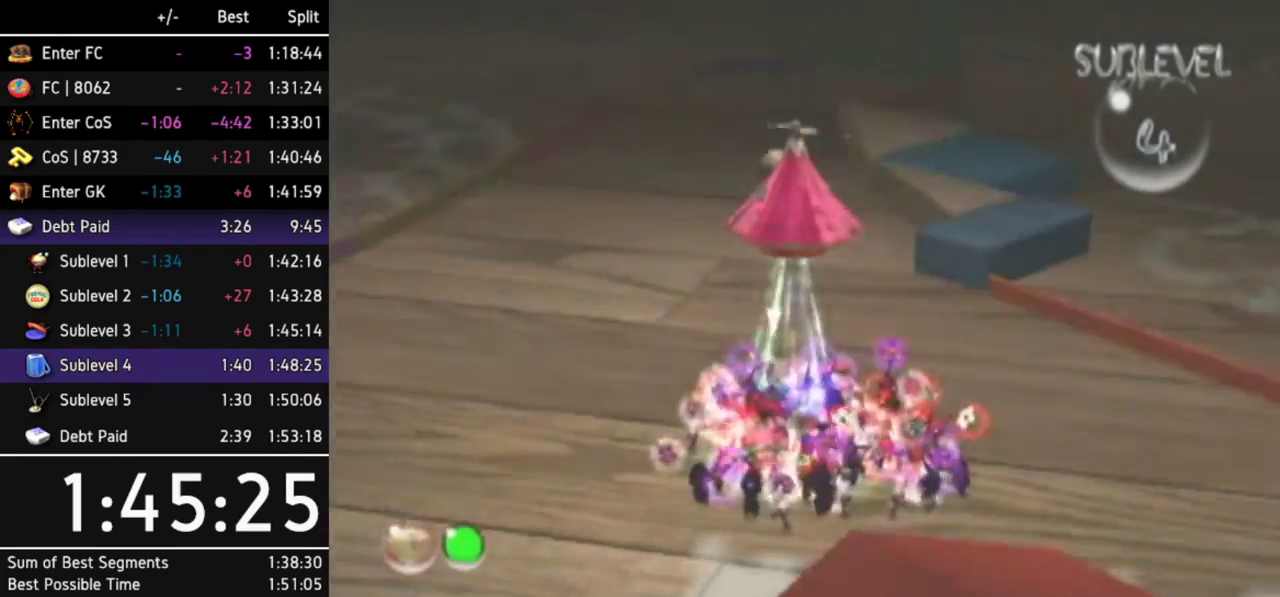
{"buttons": ["B"], "left_stick": "down", "right_stick": "center", "events": [[67, "left_stick", "up"], [267, "B", "down"], [333, "left_stick", "center"], [433, "left_stick", "down"]]}
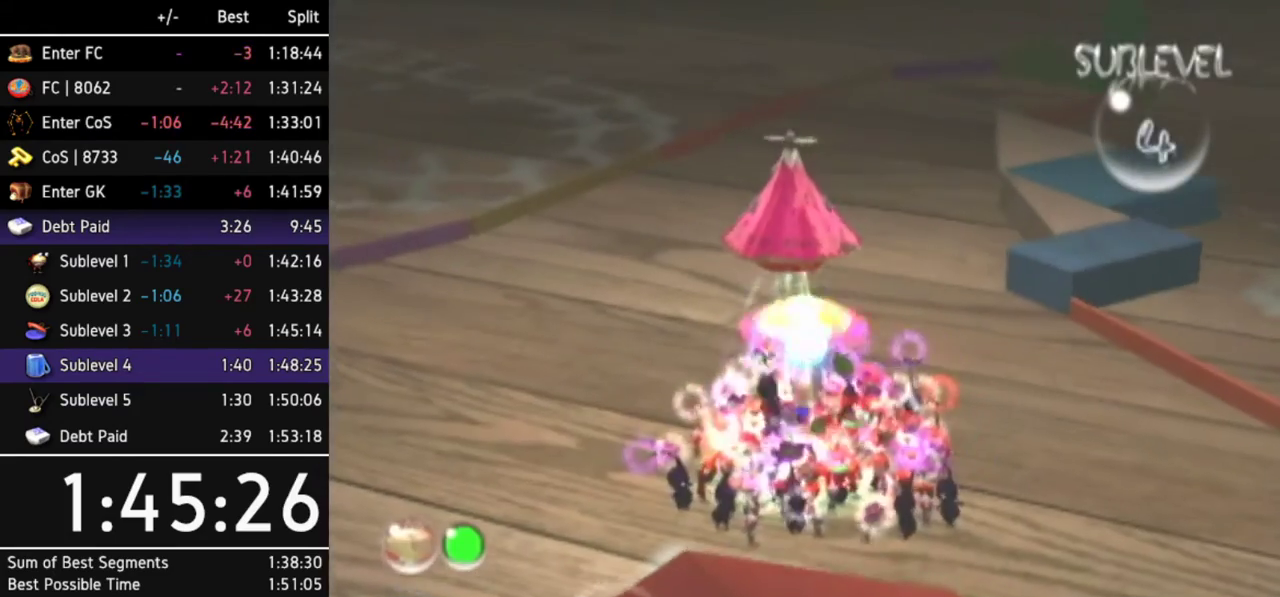
{"buttons": [], "left_stick": "up-left", "right_stick": "center", "events": [[300, "L1", "down"], [300, "B", "up"], [333, "left_stick", "left"], [400, "left_stick", "up-left"], [500, "L1", "up"]]}
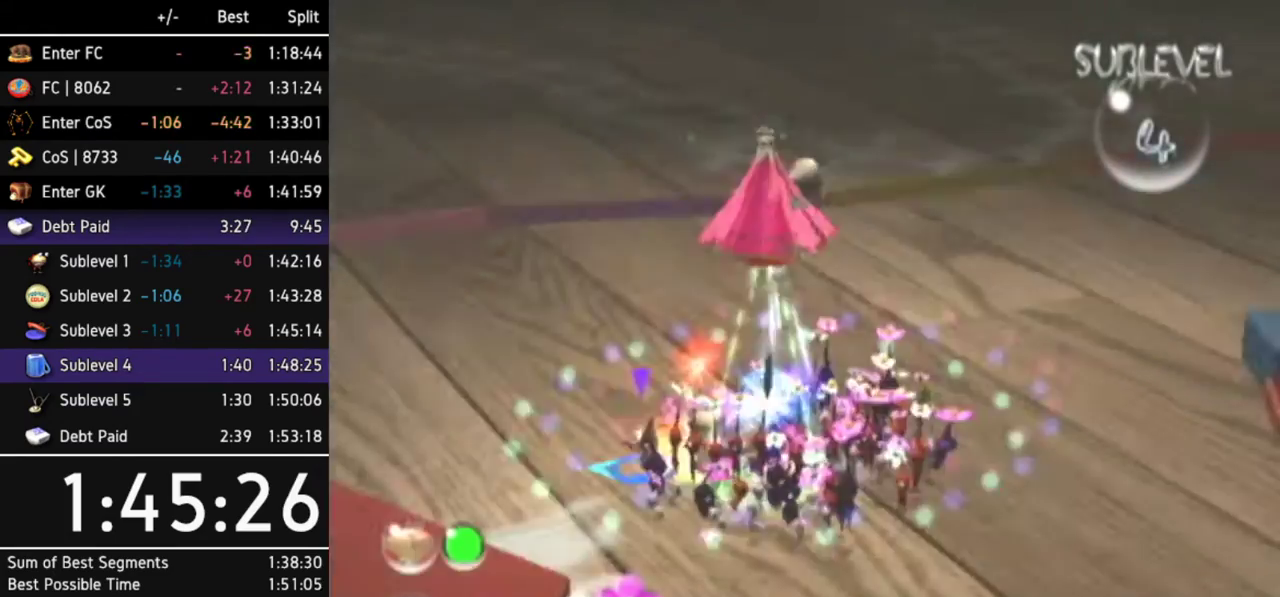
{"buttons": [], "left_stick": "up-left", "right_stick": "center", "events": [[33, "left_stick", "center"], [467, "left_stick", "up-left"]]}
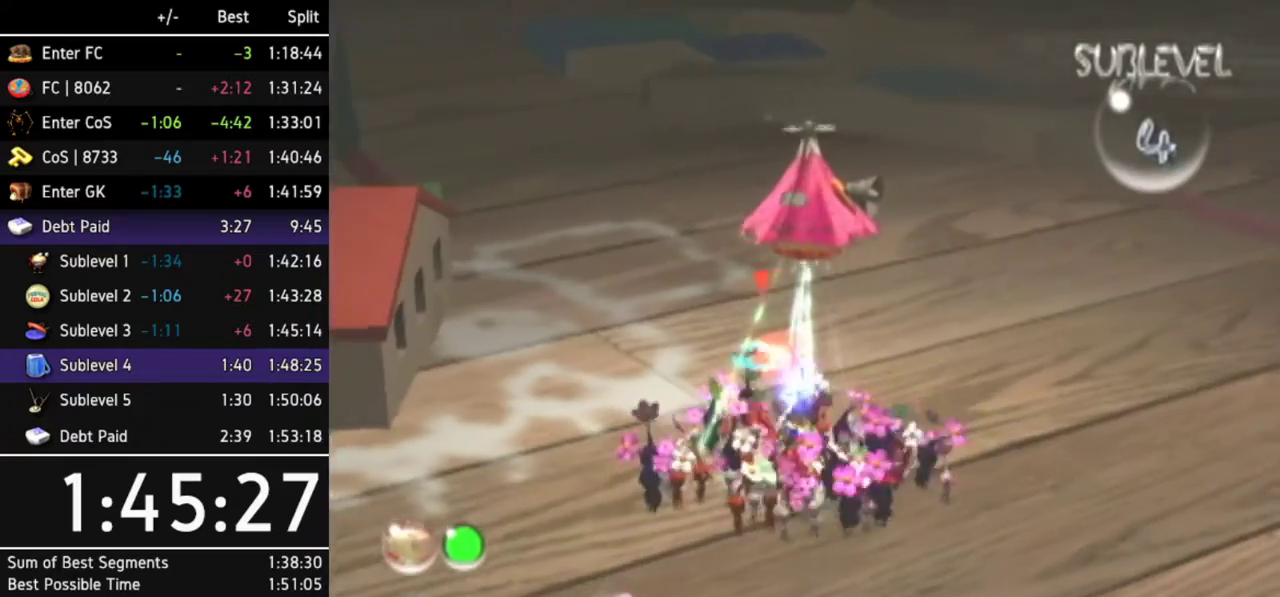
{"buttons": [], "left_stick": "up", "right_stick": "center", "events": [[100, "L1", "down"], [167, "left_stick", "up"], [300, "L1", "up"]]}
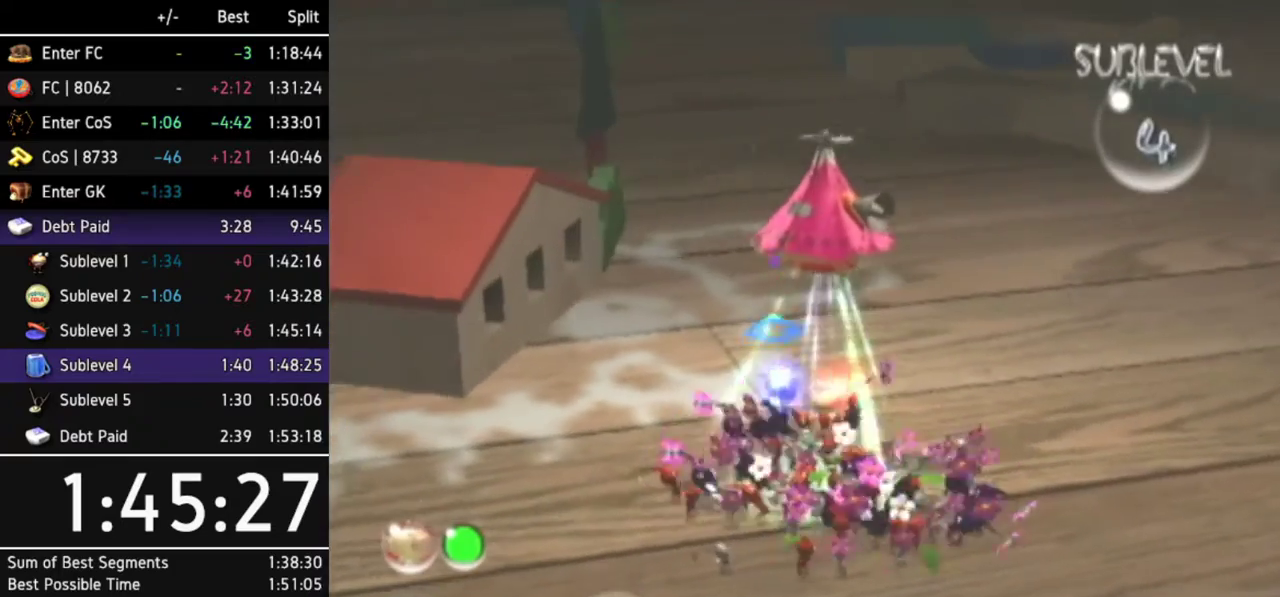
{"buttons": [], "left_stick": "up", "right_stick": "center"}
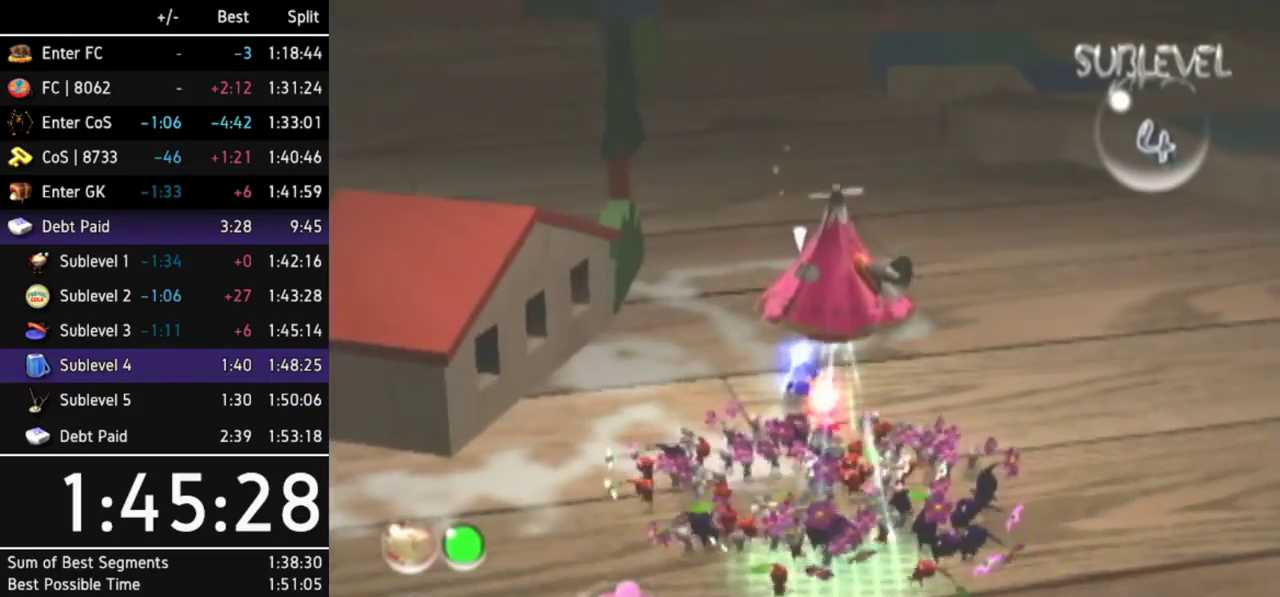
{"buttons": [], "left_stick": "up", "right_stick": "center"}
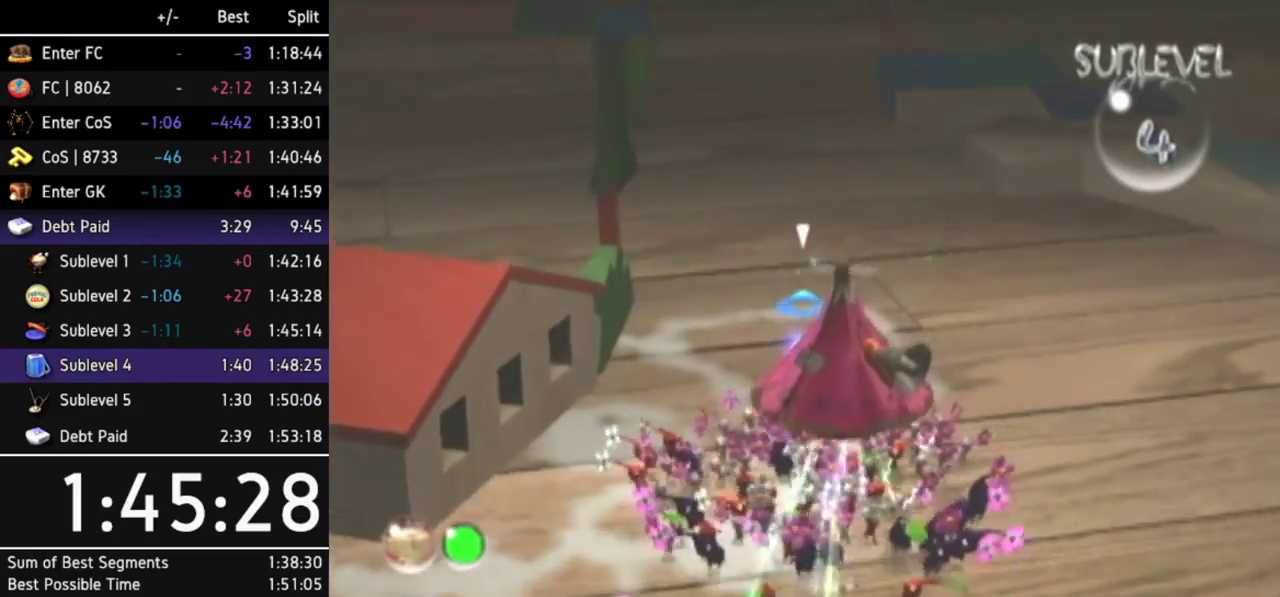
{"buttons": [], "left_stick": "up", "right_stick": "center"}
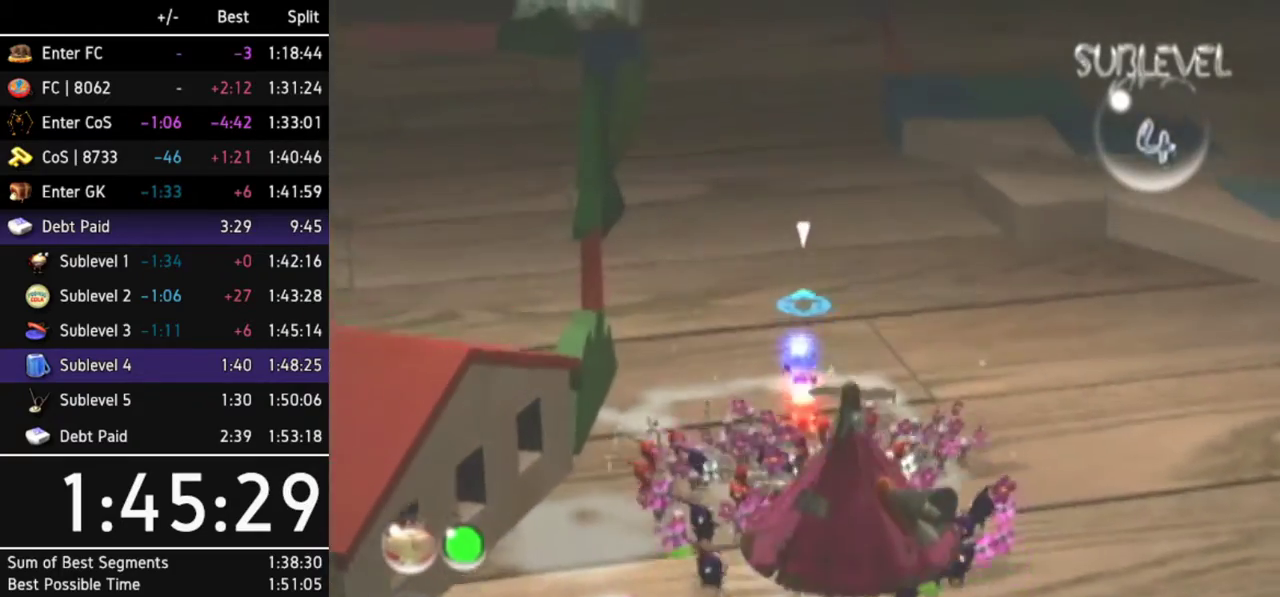
{"buttons": [], "left_stick": "up", "right_stick": "center"}
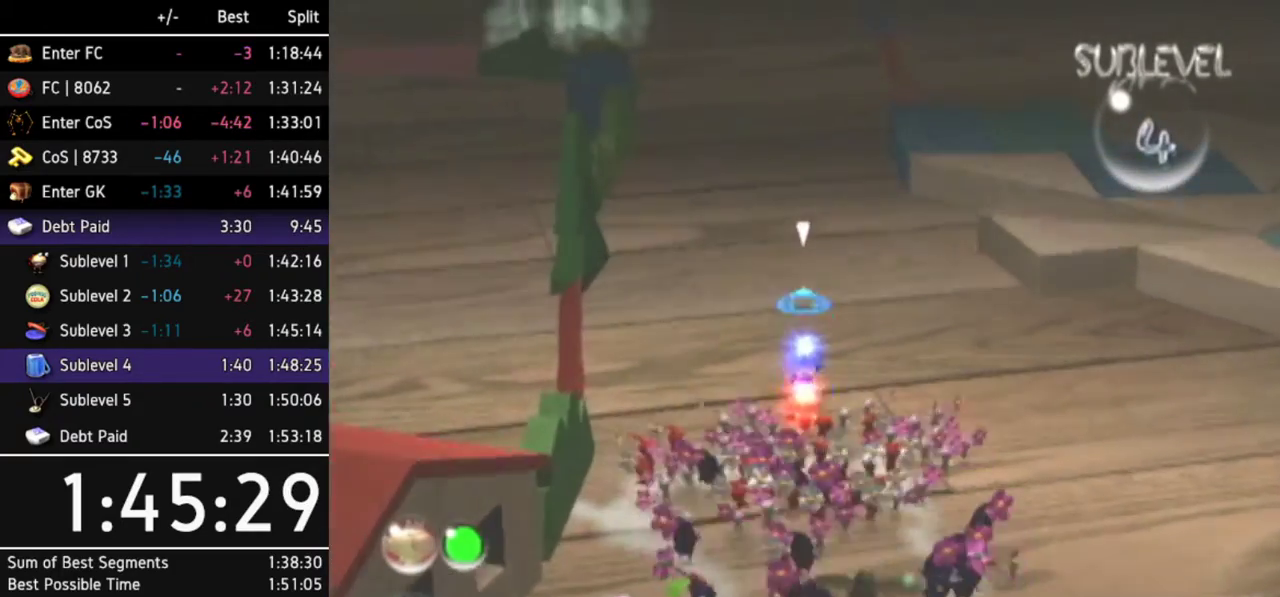
{"buttons": ["A"], "left_stick": "up", "right_stick": "center", "events": [[367, "A", "down"]]}
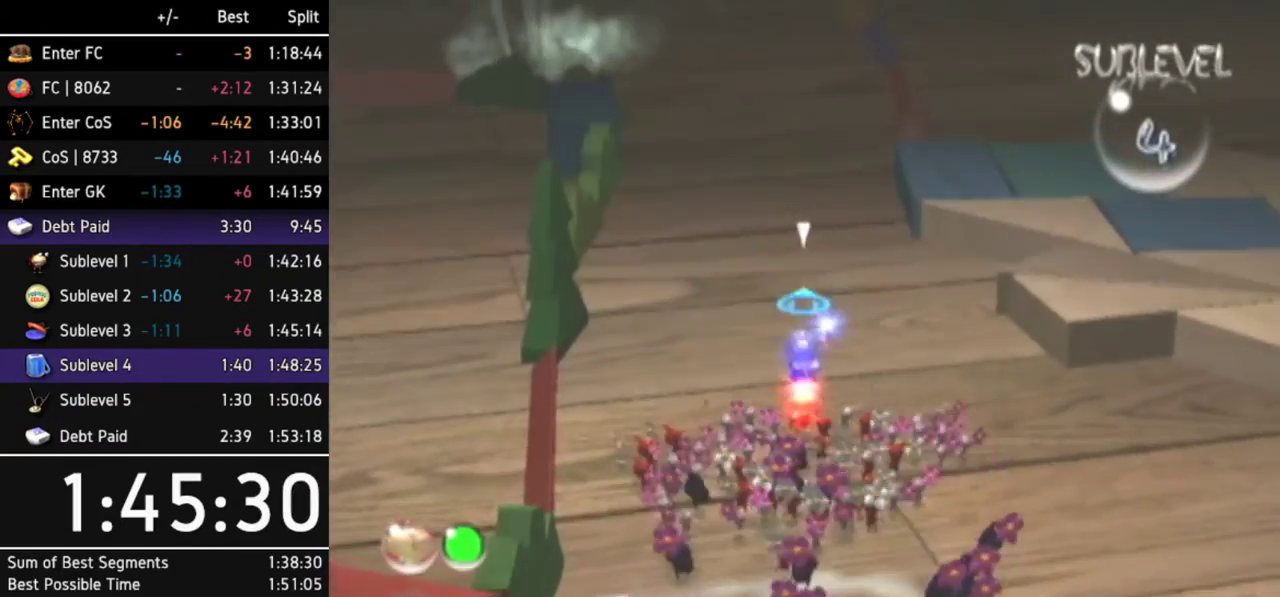
{"buttons": ["A"], "left_stick": "up", "right_stick": "center"}
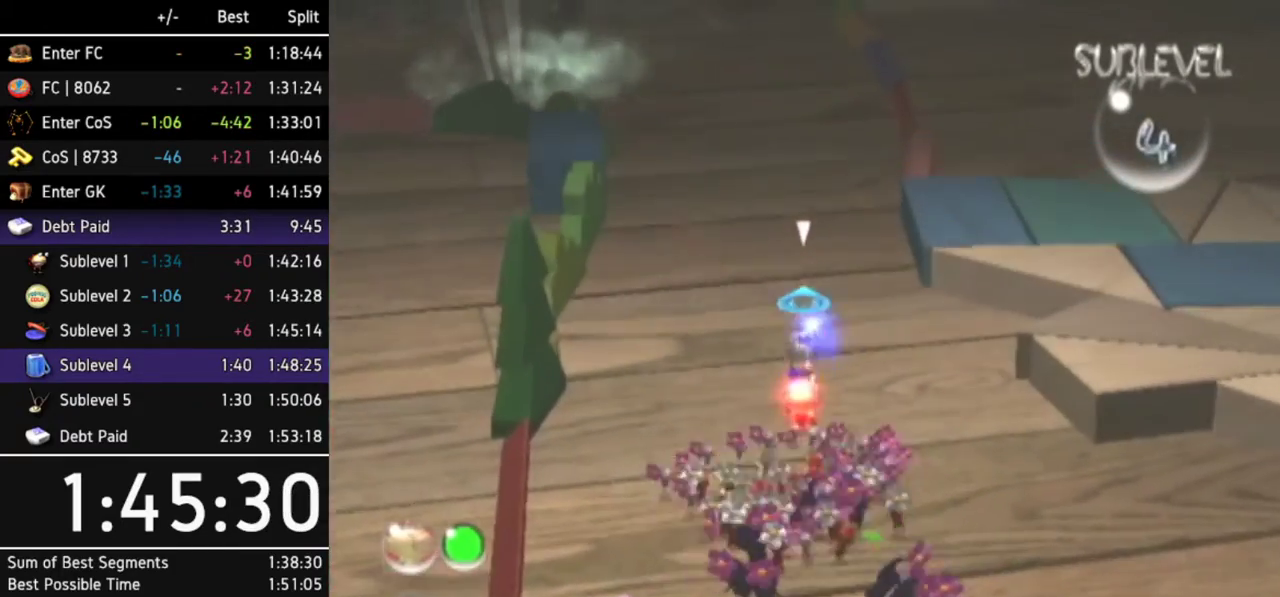
{"buttons": ["A"], "left_stick": "up", "right_stick": "center", "events": [[267, "DPAD_RIGHT", "down"], [300, "DPAD_UP", "down"], [400, "DPAD_UP", "up"], [467, "DPAD_RIGHT", "up"]]}
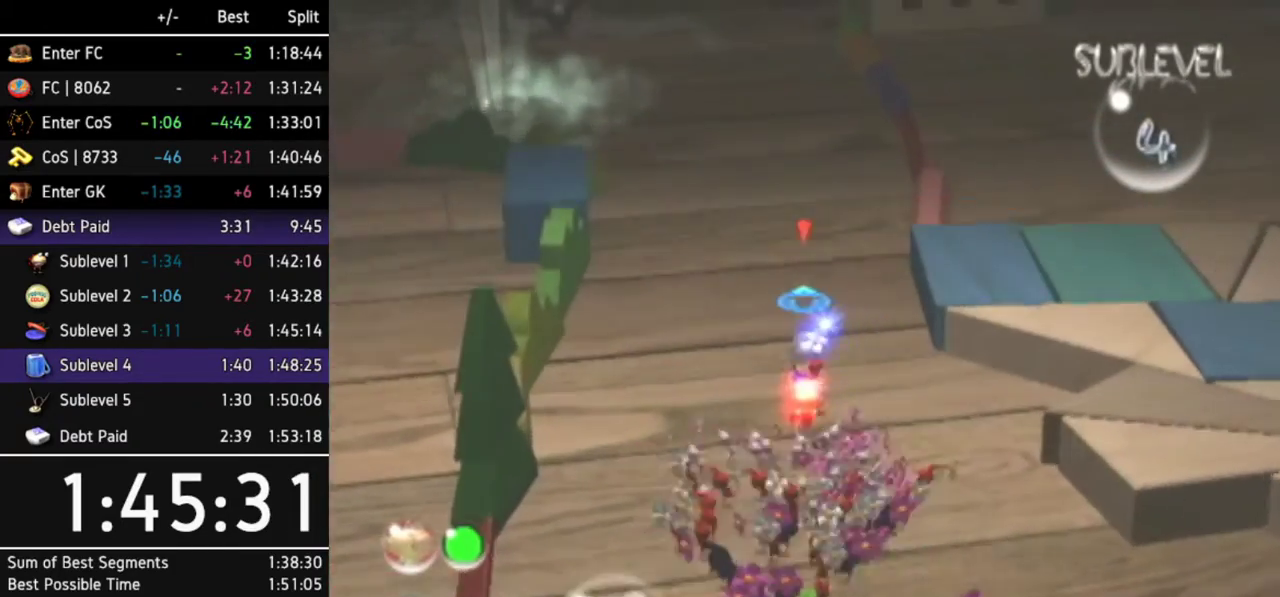
{"buttons": ["A"], "left_stick": "up", "right_stick": "center", "events": [[300, "DPAD_RIGHT", "down"], [467, "DPAD_RIGHT", "up"]]}
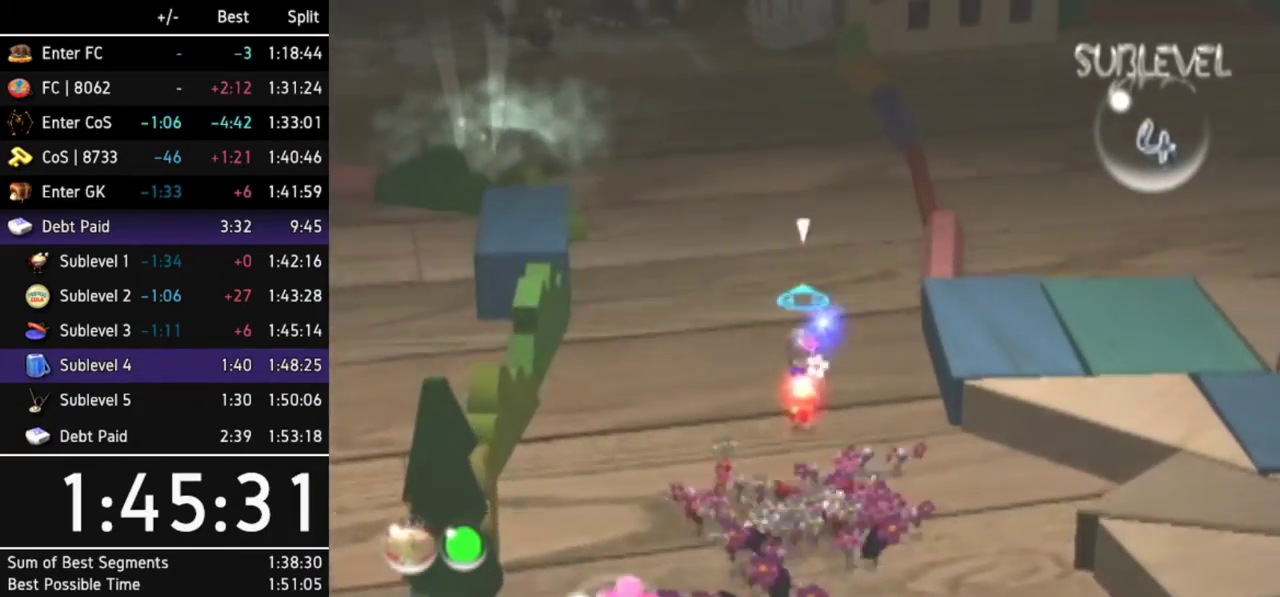
{"buttons": ["A"], "left_stick": "up", "right_stick": "center"}
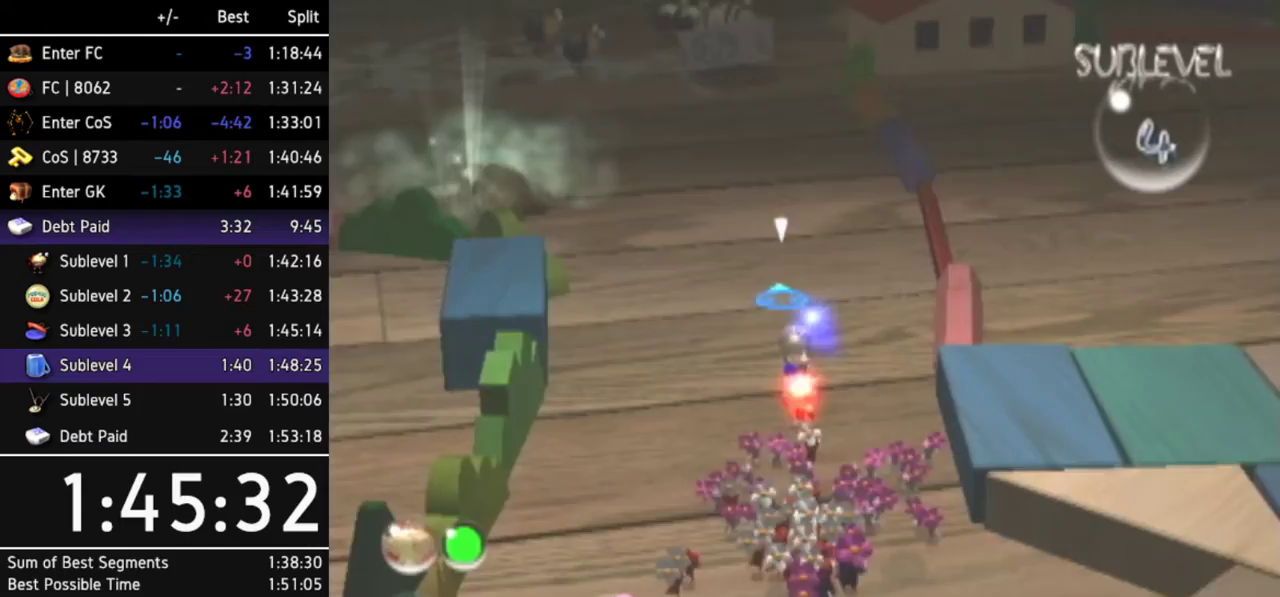
{"buttons": ["A"], "left_stick": "up", "right_stick": "center"}
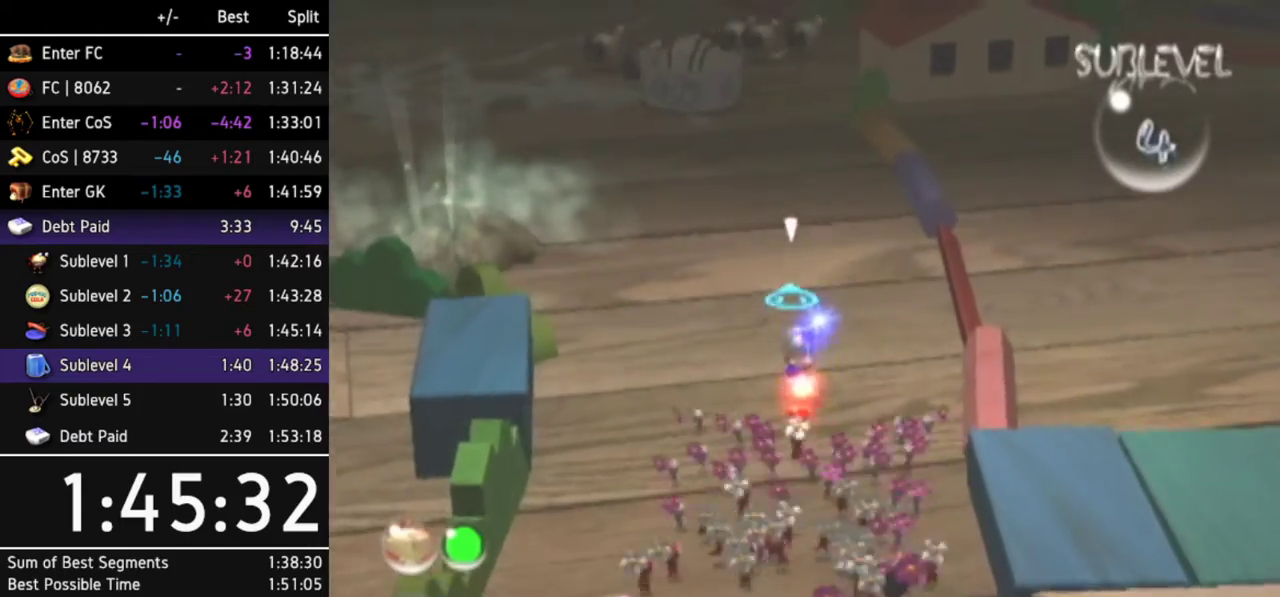
{"buttons": ["A"], "left_stick": "up", "right_stick": "center"}
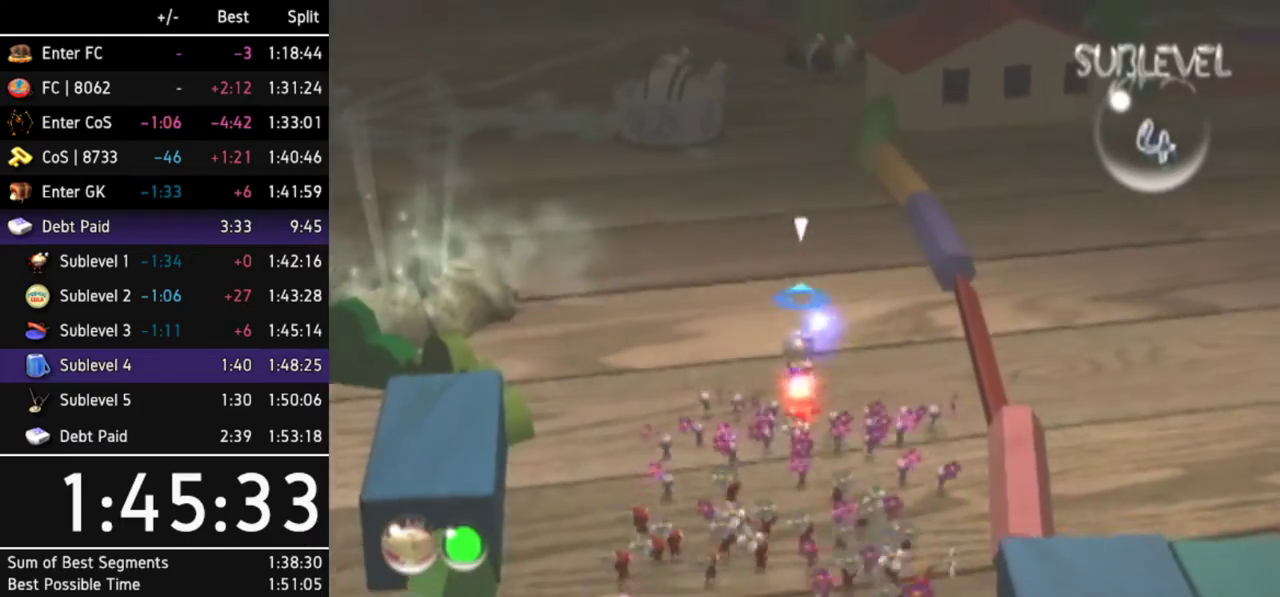
{"buttons": ["A"], "left_stick": "up", "right_stick": "center"}
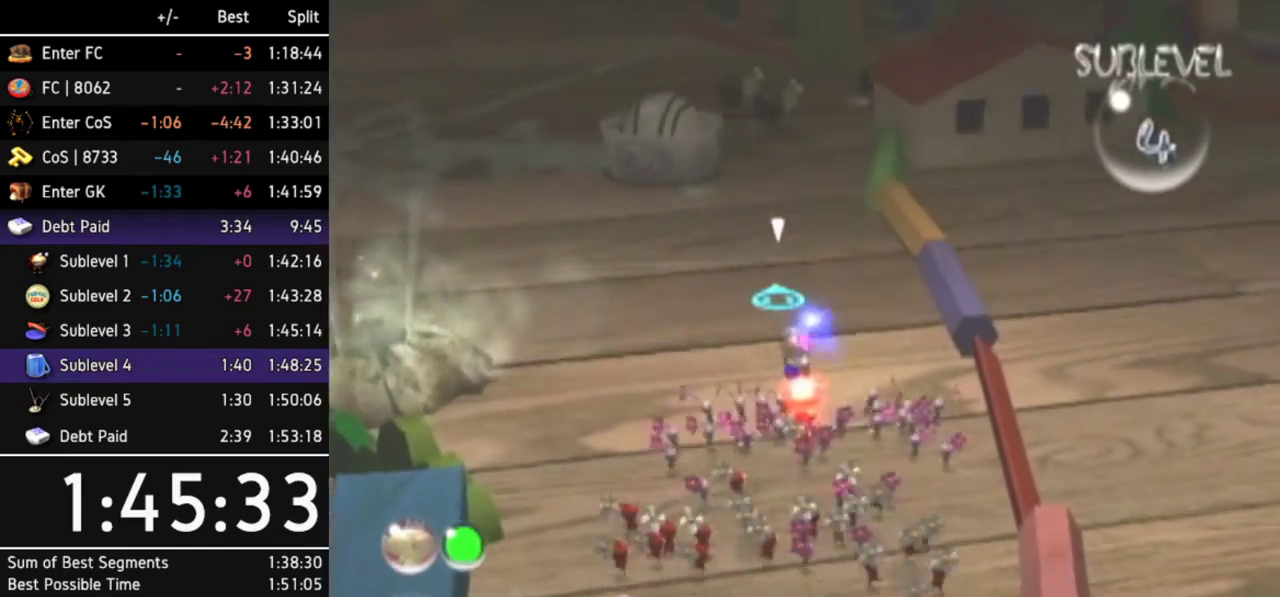
{"buttons": ["A"], "left_stick": "center", "right_stick": "center", "events": [[300, "left_stick", "center"], [367, "Z", "down"], [433, "Z", "up"]]}
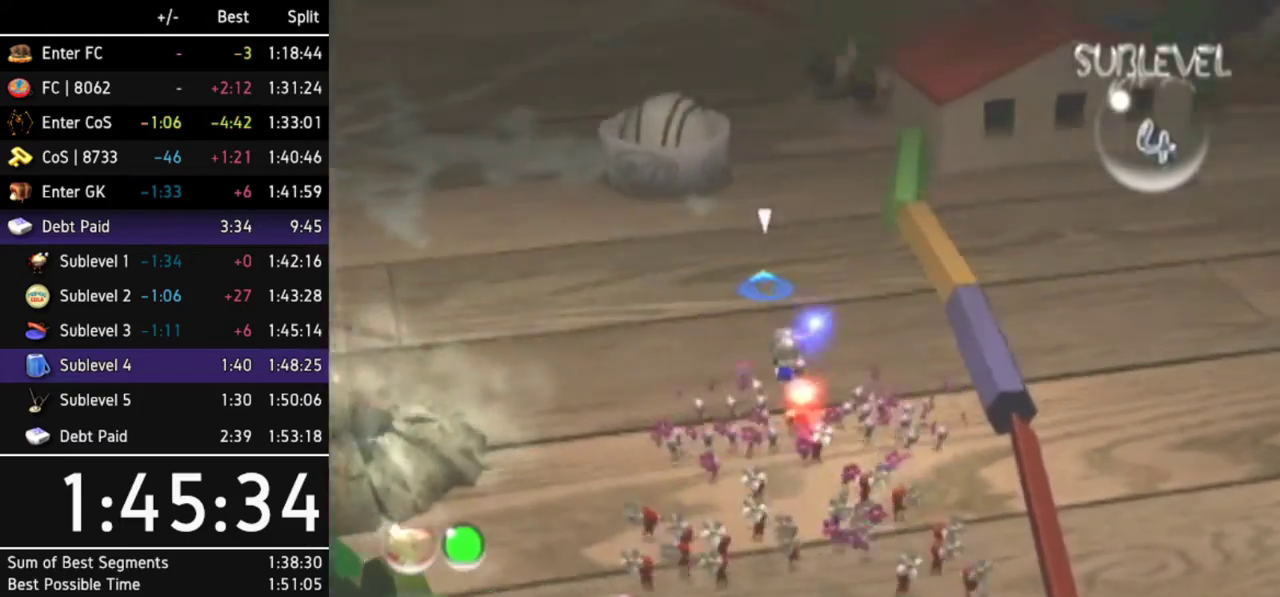
{"buttons": ["A"], "left_stick": "center", "right_stick": "center", "events": [[67, "left_stick", "up-left"], [267, "left_stick", "center"], [433, "DPAD_LEFT", "down"], [500, "DPAD_LEFT", "up"]]}
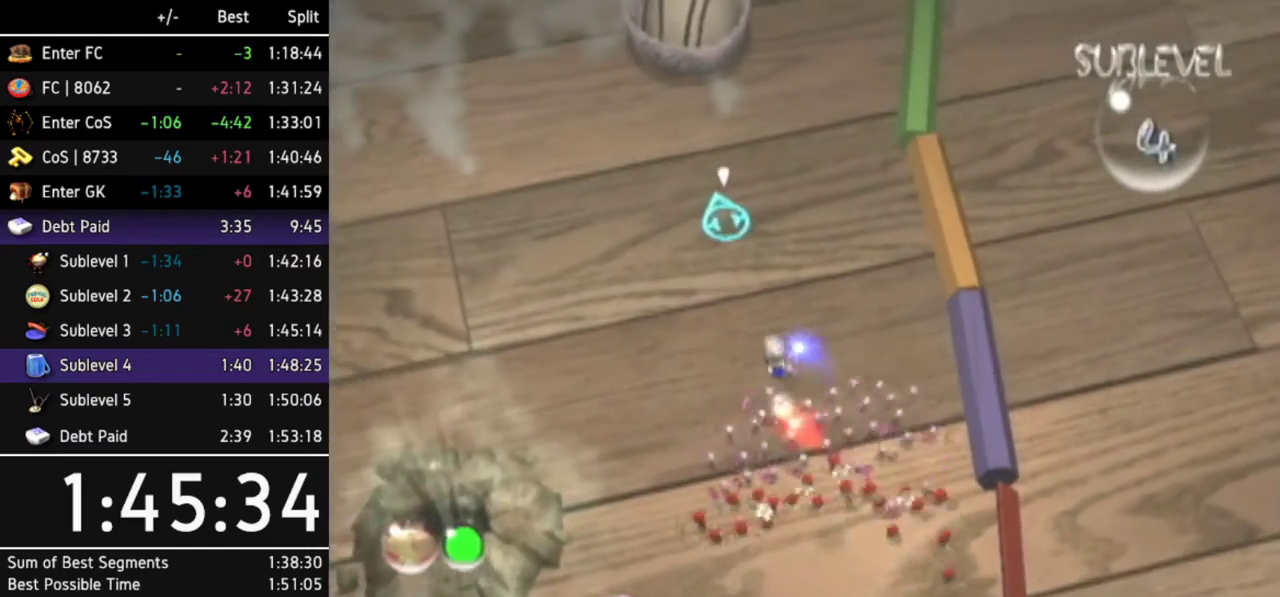
{"buttons": ["A"], "left_stick": "center", "right_stick": "center", "events": [[233, "DPAD_RIGHT", "down"], [367, "DPAD_RIGHT", "up"]]}
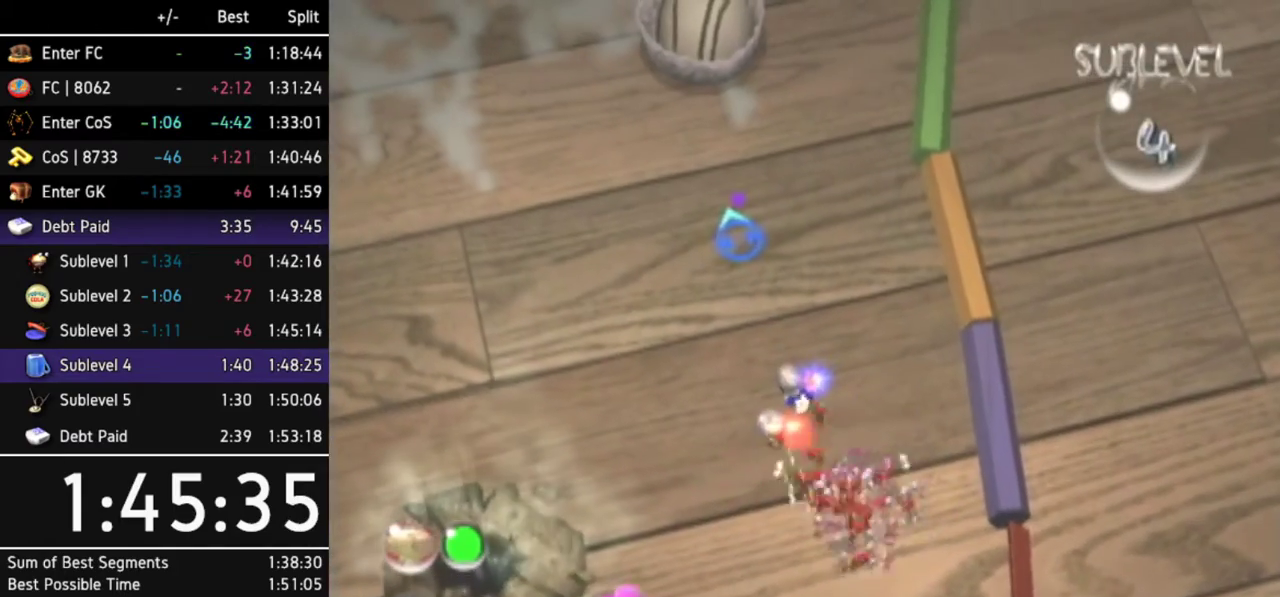
{"buttons": ["A"], "left_stick": "center", "right_stick": "center", "events": [[267, "DPAD_LEFT", "down"], [400, "DPAD_LEFT", "up"]]}
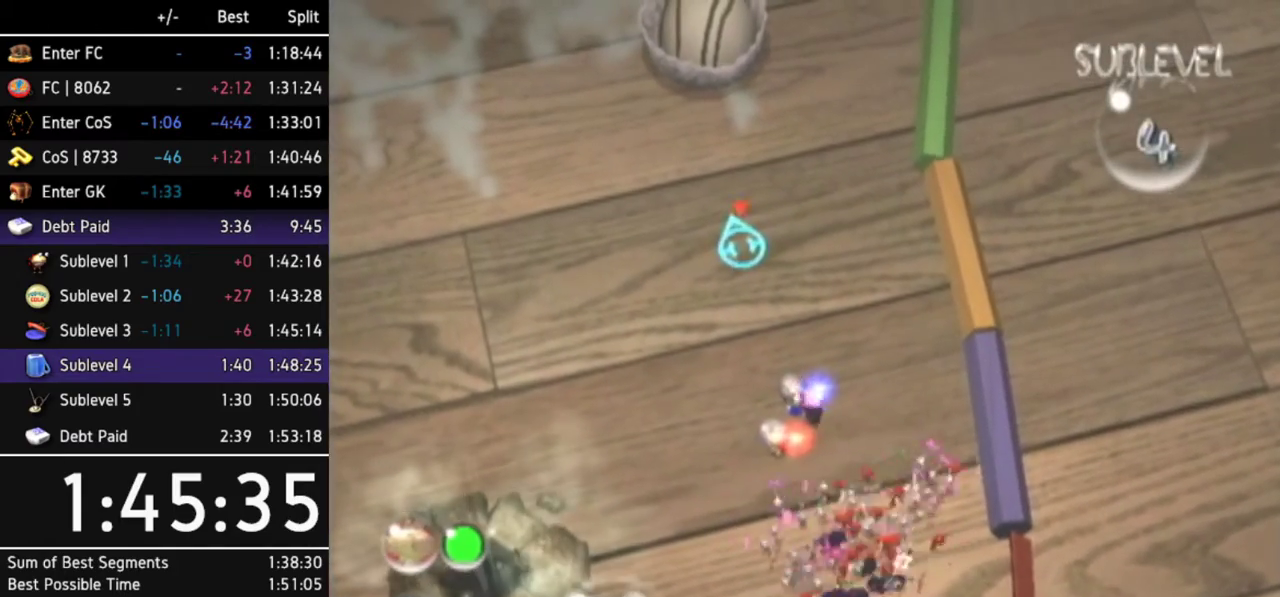
{"buttons": ["A"], "left_stick": "center", "right_stick": "center", "events": [[33, "left_stick", "up"], [200, "left_stick", "up-left"], [500, "left_stick", "center"]]}
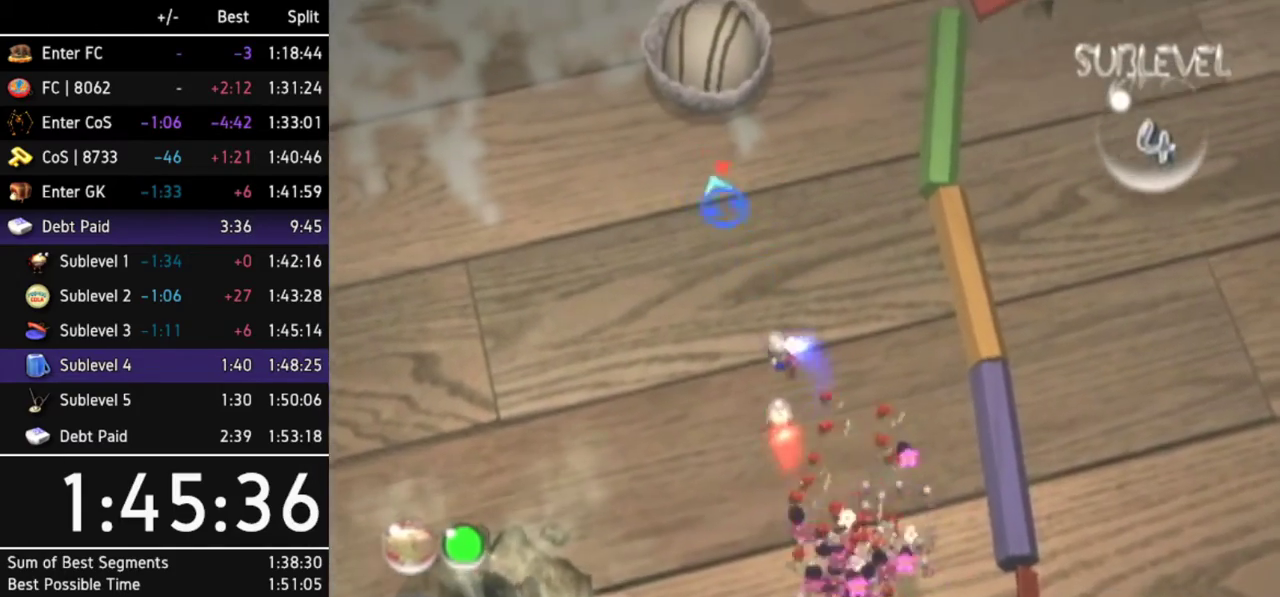
{"buttons": [], "left_stick": "center", "right_stick": "center", "events": [[333, "left_stick", "up"], [467, "A", "up"], [467, "left_stick", "center"]]}
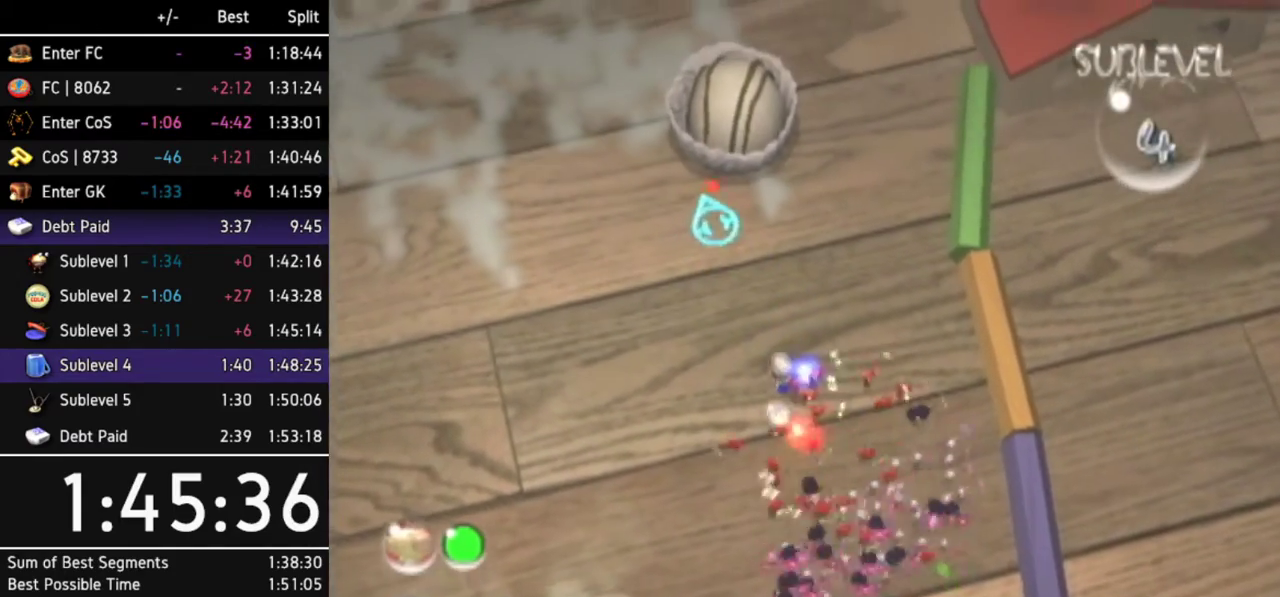
{"buttons": [], "left_stick": "center", "right_stick": "center", "events": [[67, "A", "down"], [133, "A", "up"], [200, "A", "down"], [233, "A", "up"], [333, "A", "down"], [367, "A", "up"], [433, "A", "down"], [500, "A", "up"]]}